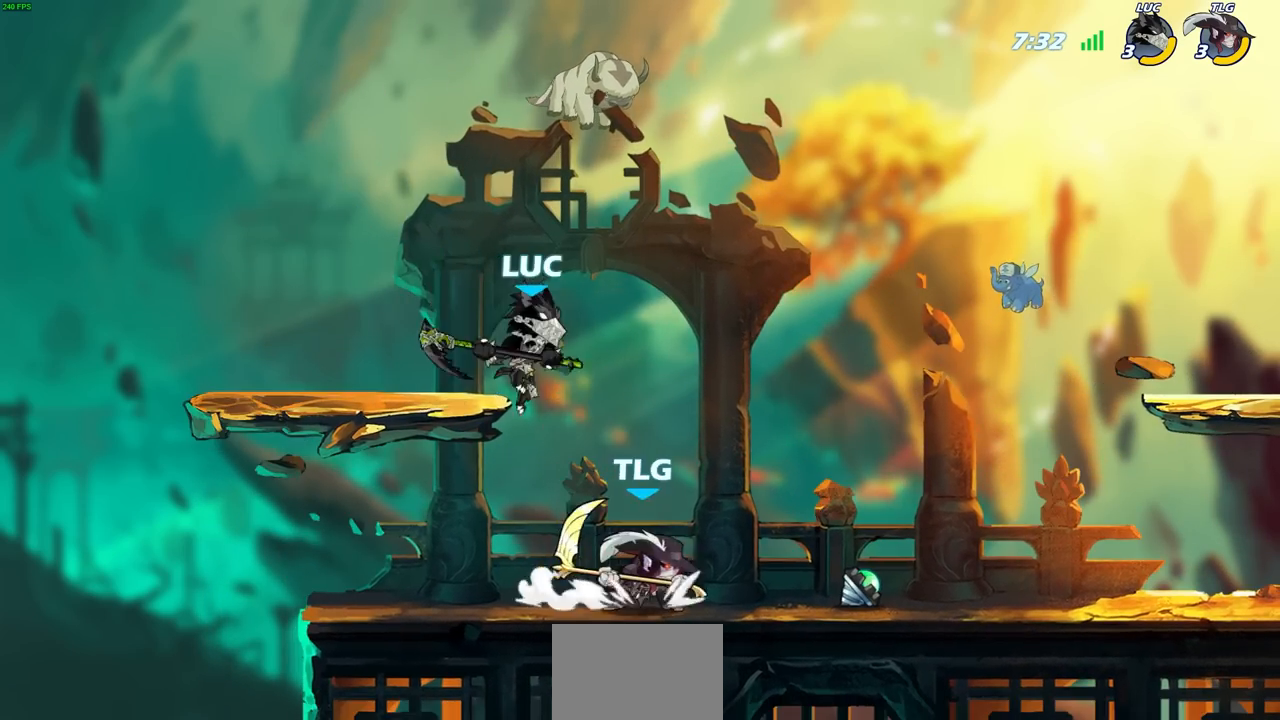
Gameplay with a controller (PlayStation layout); each line is a JSON object with the inputs held at the frame after it. "events" lists button and stick changes between this image and that frame as [ms after this image, input, new state], when the widget could be followed in between. Not read: R1.
{"buttons": [], "left_stick": "down-left", "right_stick": "center", "events": [[117, "left_stick", "up-right"], [200, "CROSS", "down"], [250, "left_stick", "up-left"], [333, "CROSS", "up"], [400, "left_stick", "down-left"]]}
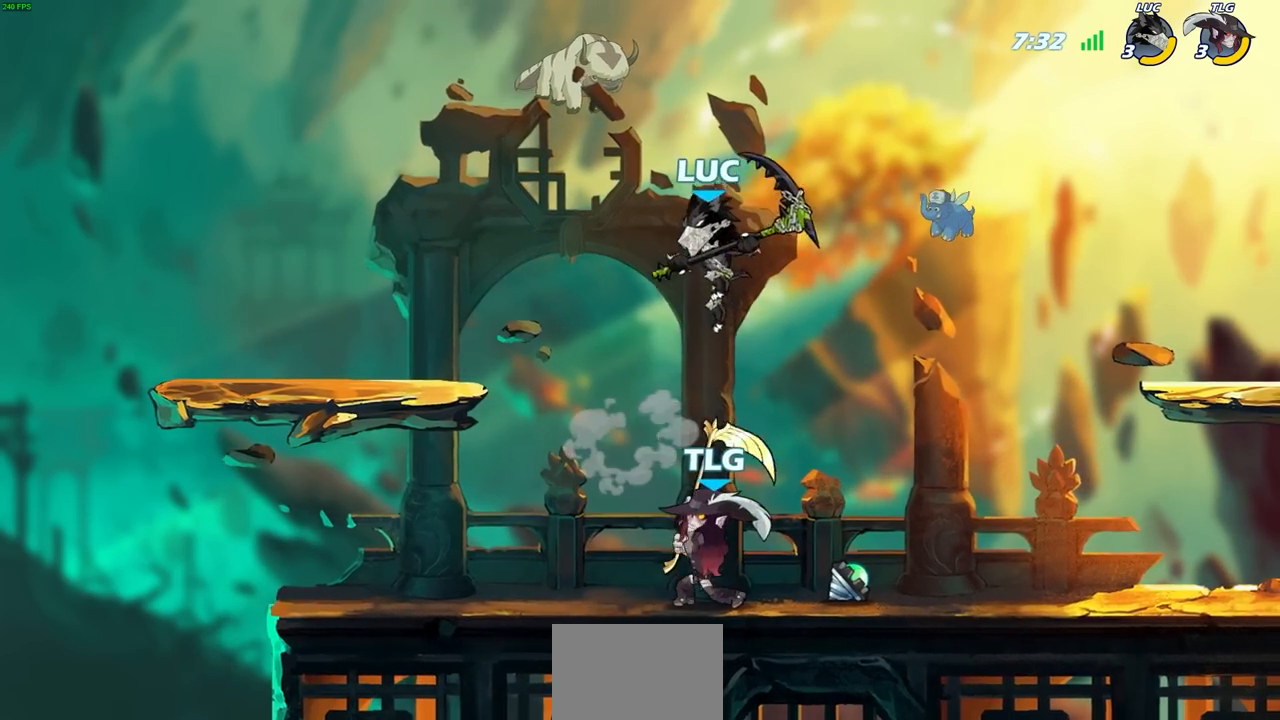
{"buttons": [], "left_stick": "right", "right_stick": "center", "events": [[33, "SQUARE", "down"], [133, "SQUARE", "up"], [217, "left_stick", "right"]]}
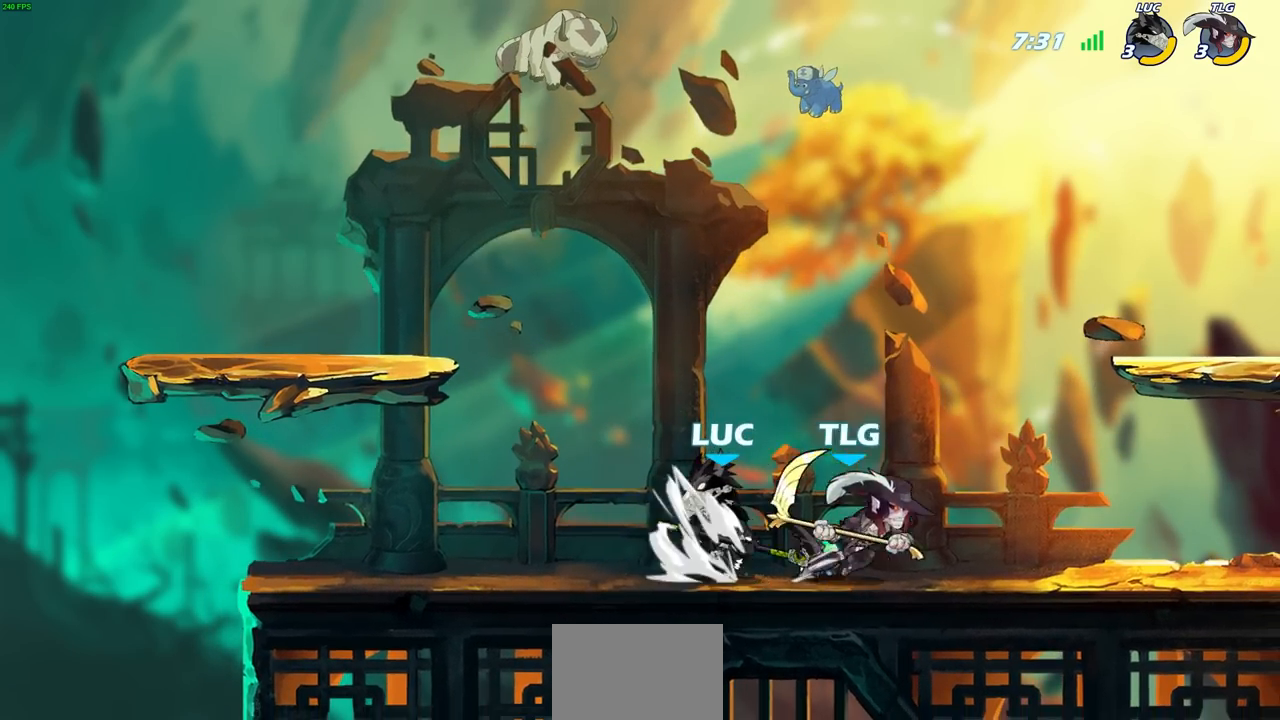
{"buttons": [], "left_stick": "right", "right_stick": "center", "events": [[100, "SQUARE", "down"], [183, "SQUARE", "up"]]}
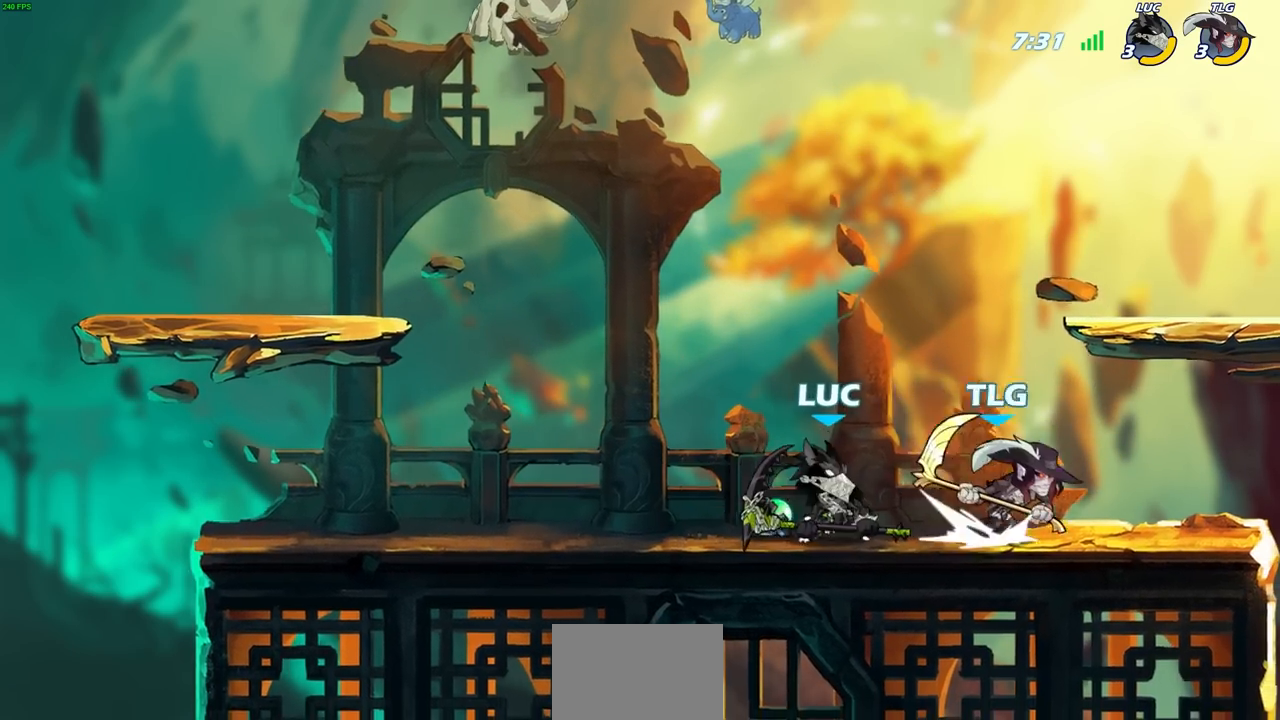
{"buttons": [], "left_stick": "center", "right_stick": "center", "events": [[217, "SQUARE", "down"], [267, "left_stick", "center"], [283, "SQUARE", "up"]]}
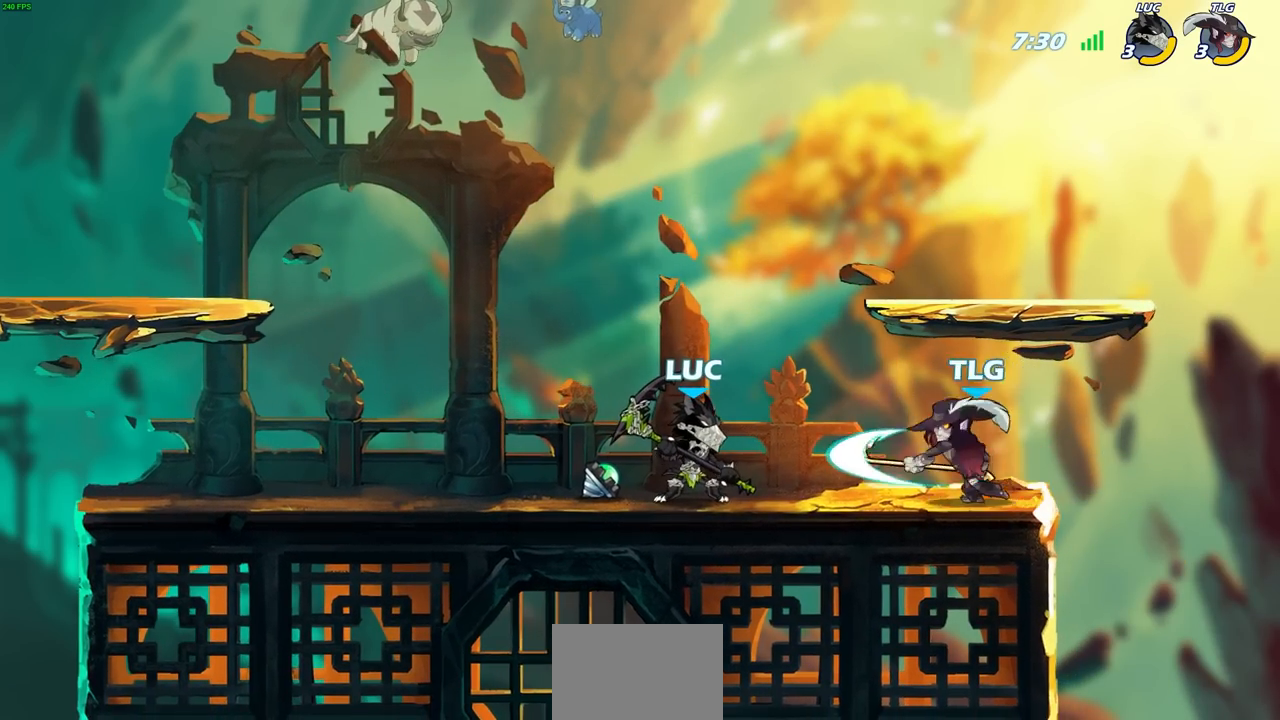
{"buttons": [], "left_stick": "up", "right_stick": "center", "events": [[167, "left_stick", "left"], [317, "R2", "down"], [483, "R2", "up"], [500, "left_stick", "up"]]}
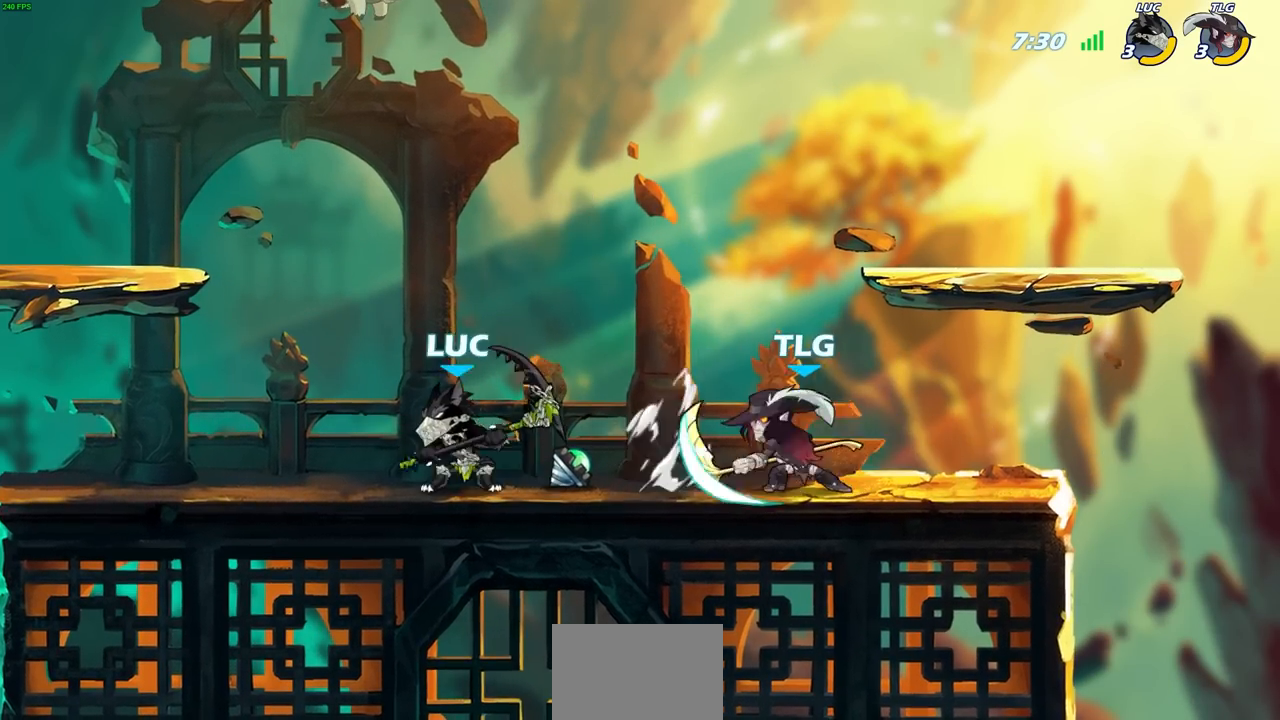
{"buttons": [], "left_stick": "right", "right_stick": "center", "events": [[67, "left_stick", "right"], [233, "left_stick", "down-right"], [350, "SQUARE", "down"], [433, "SQUARE", "up"], [483, "left_stick", "right"]]}
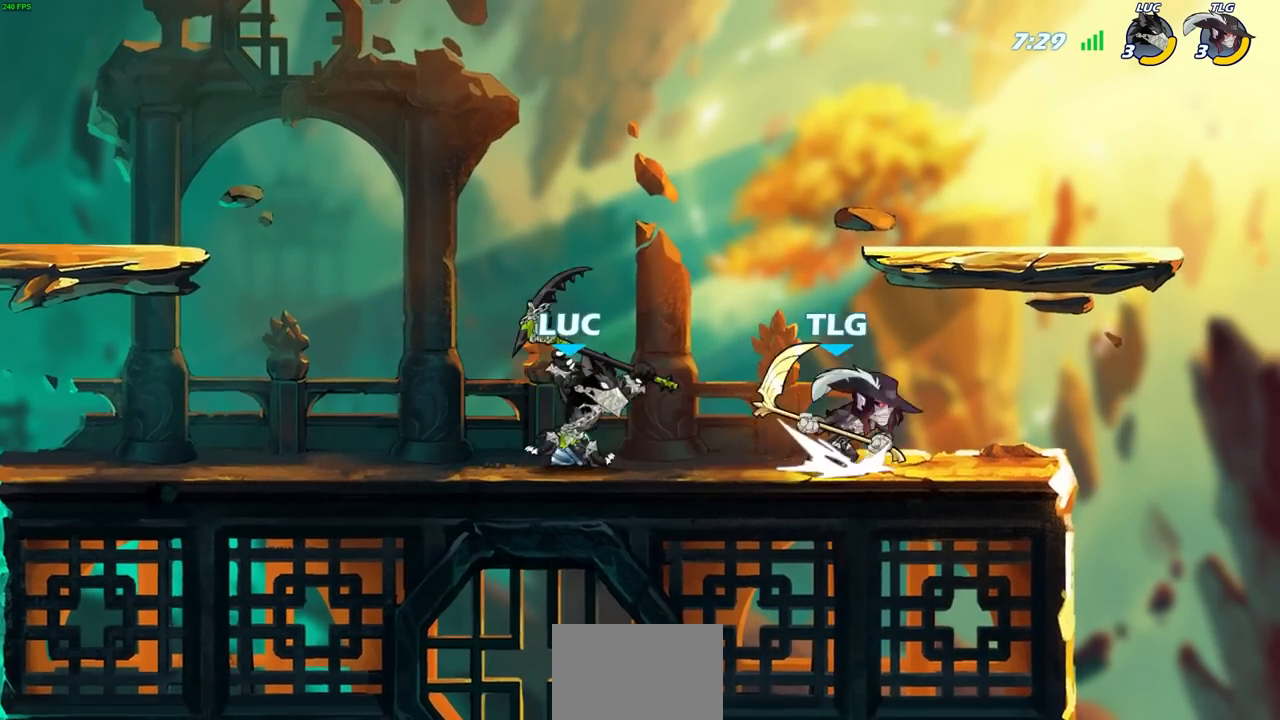
{"buttons": ["CIRCLE"], "left_stick": "center", "right_stick": "center", "events": [[300, "left_stick", "center"], [400, "left_stick", "right"], [450, "CIRCLE", "down"], [483, "left_stick", "center"]]}
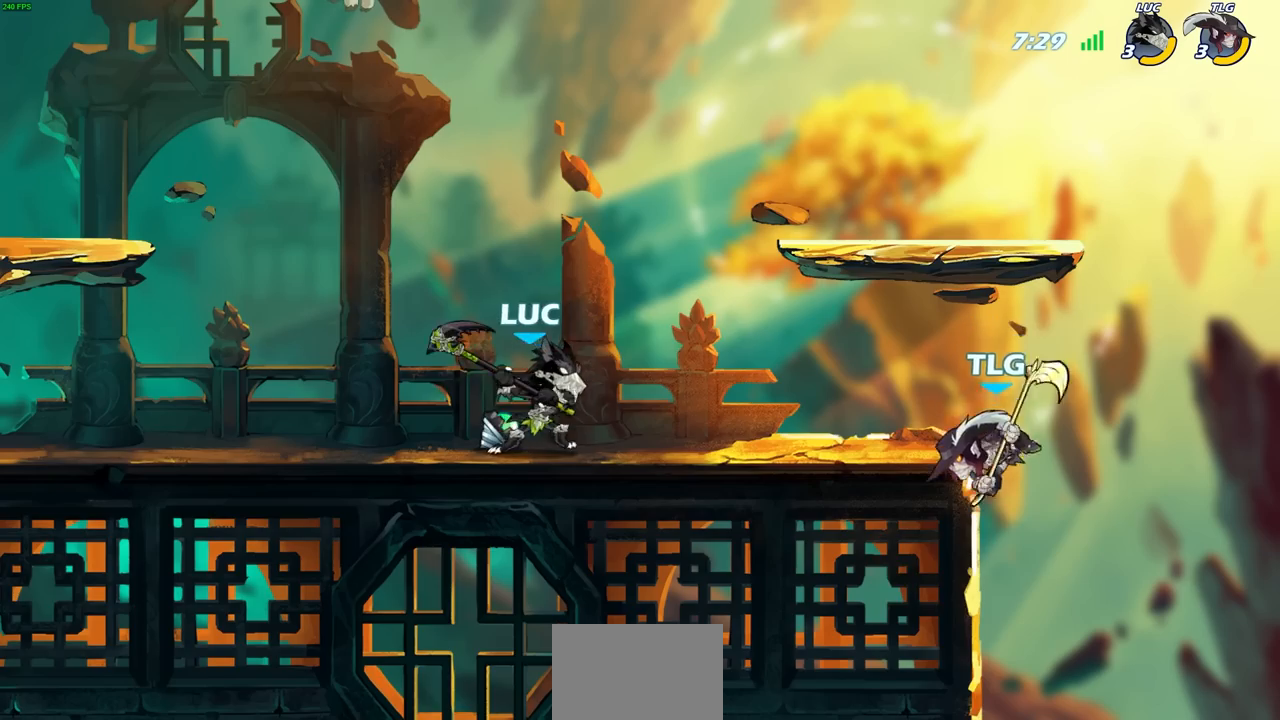
{"buttons": [], "left_stick": "center", "right_stick": "center", "events": [[17, "CIRCLE", "up"]]}
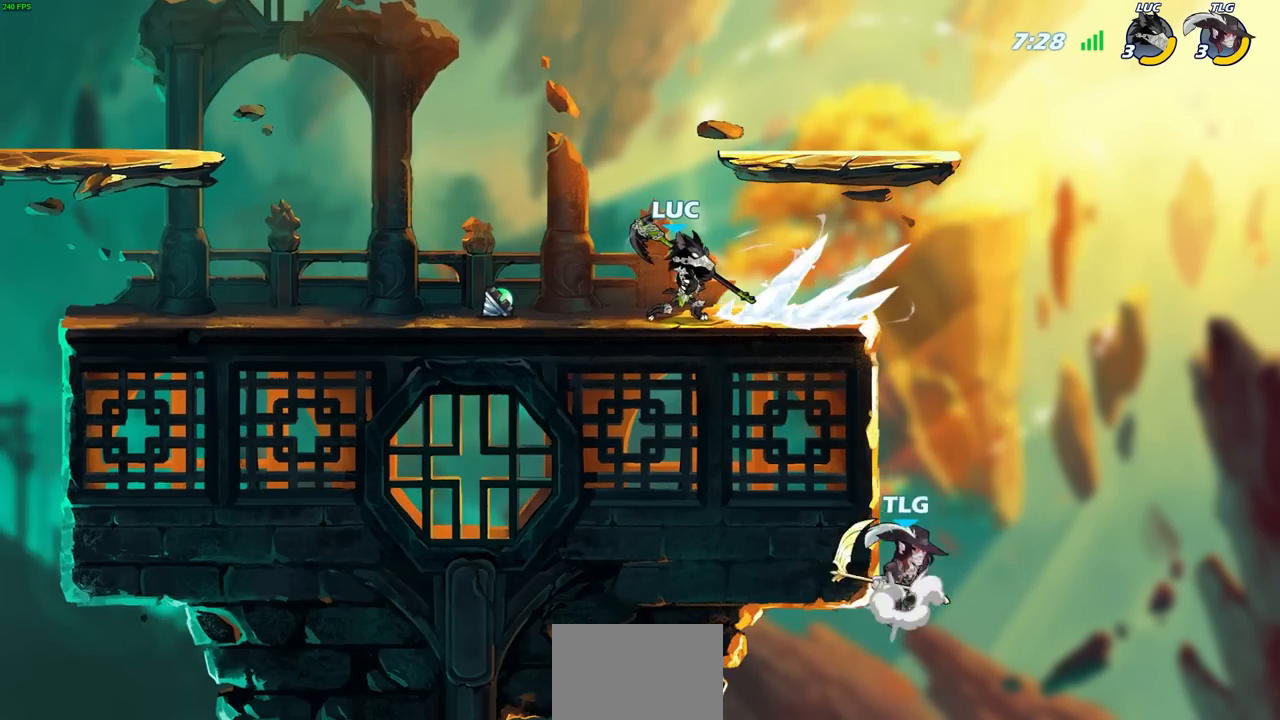
{"buttons": [], "left_stick": "center", "right_stick": "center", "events": []}
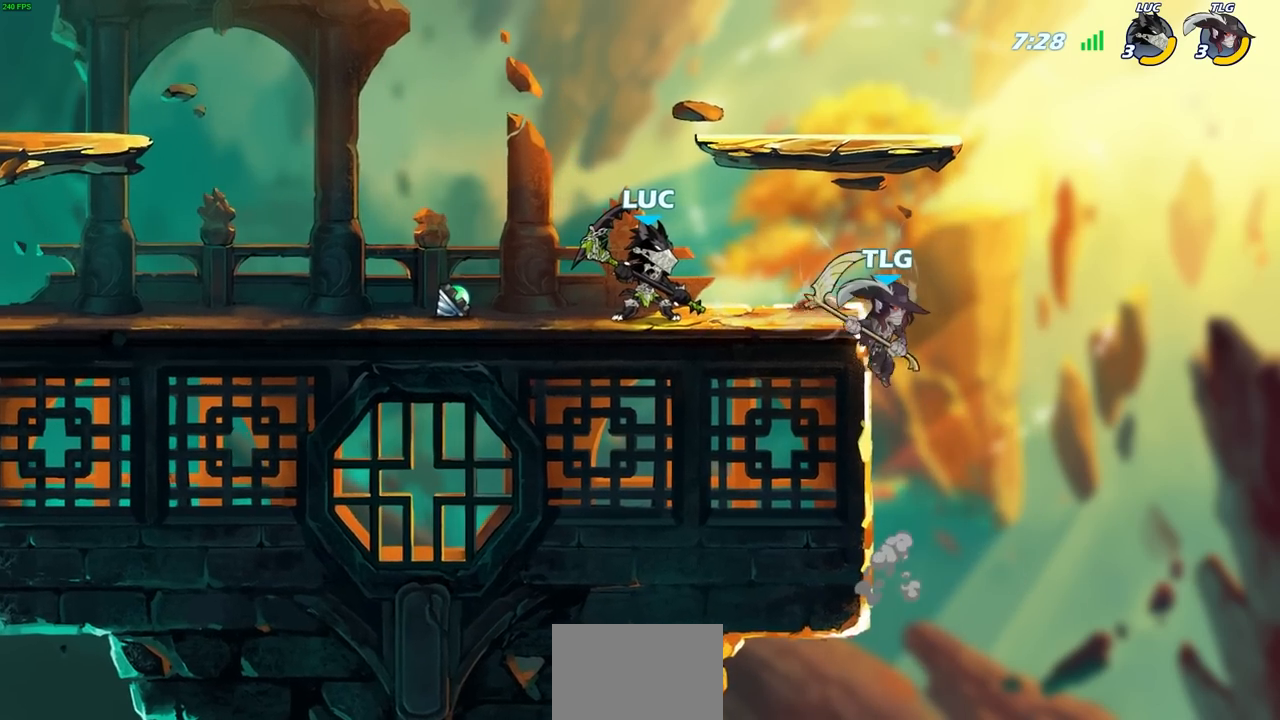
{"buttons": ["CIRCLE"], "left_stick": "down-left", "right_stick": "center", "events": [[117, "left_stick", "down-left"], [200, "CIRCLE", "down"]]}
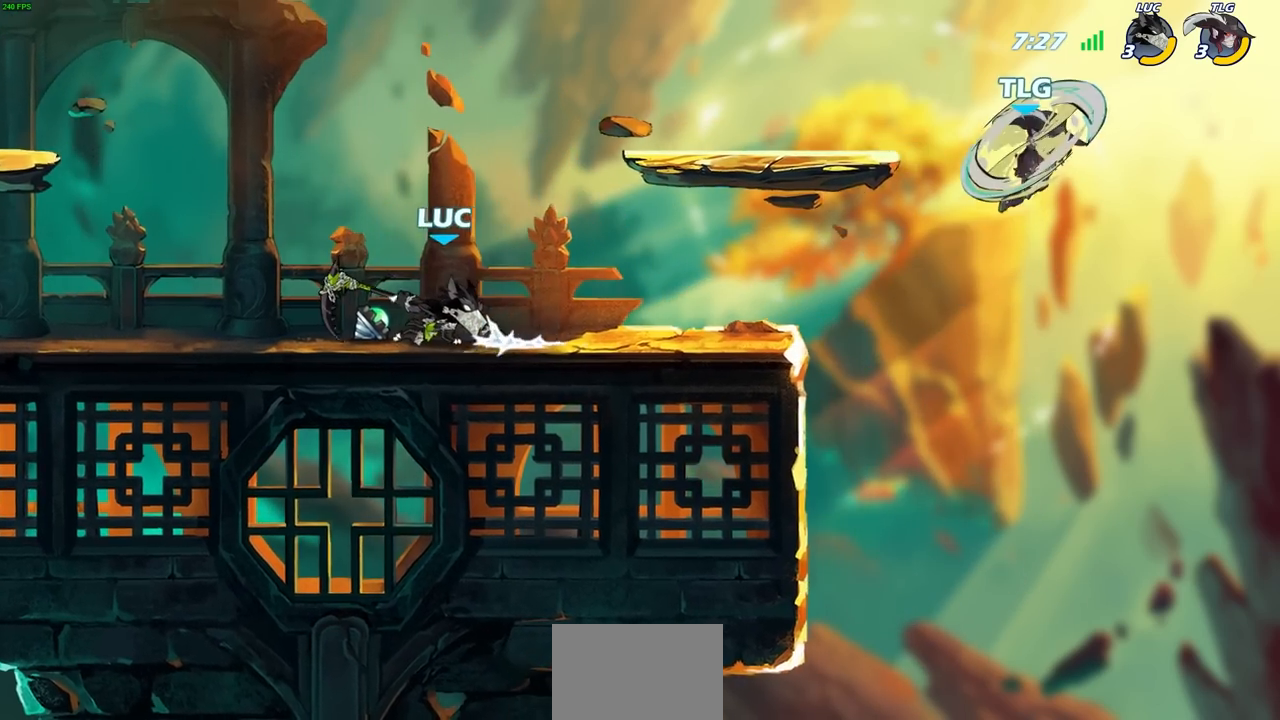
{"buttons": [], "left_stick": "center", "right_stick": "center", "events": [[33, "left_stick", "center"], [183, "CIRCLE", "up"]]}
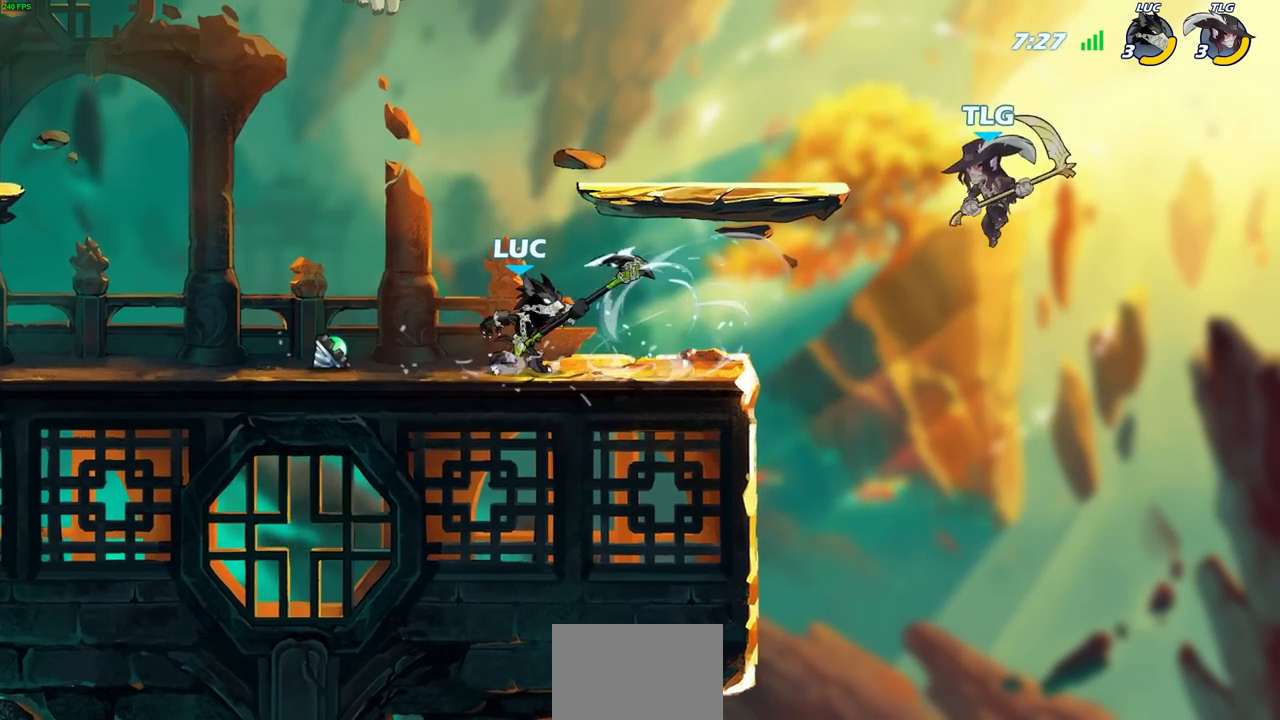
{"buttons": [], "left_stick": "right", "right_stick": "center", "events": [[450, "left_stick", "right"]]}
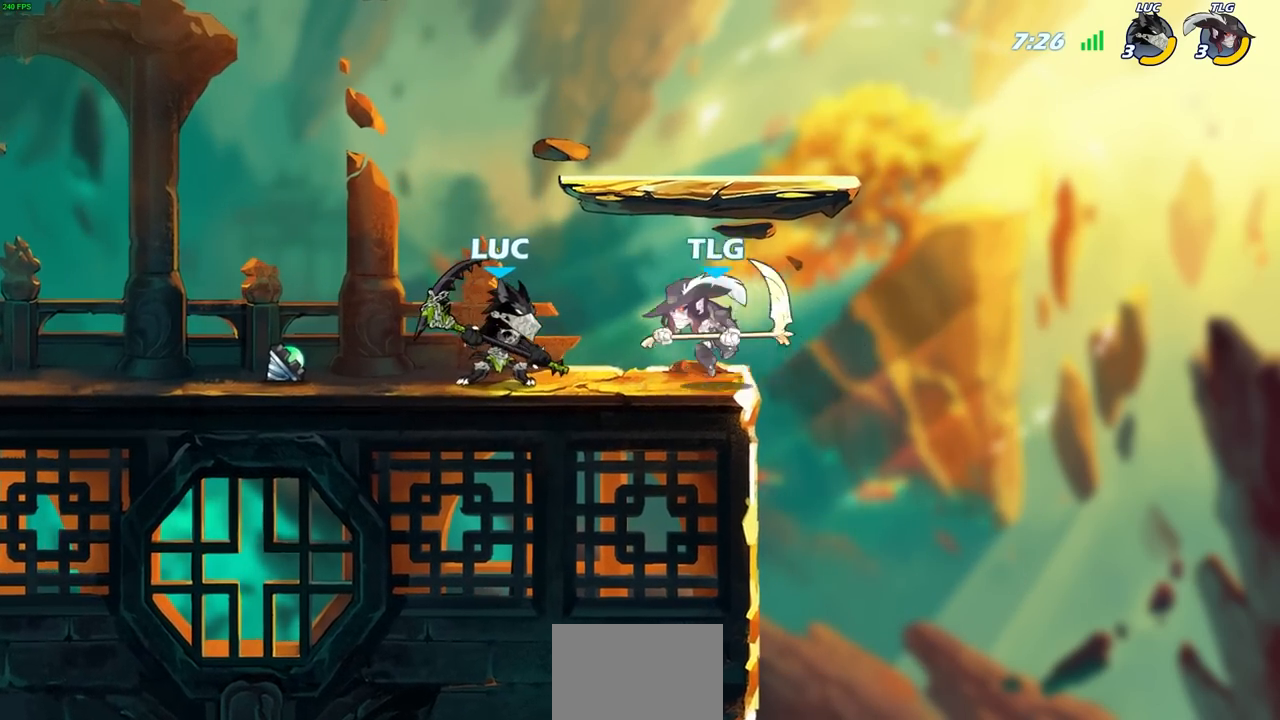
{"buttons": [], "left_stick": "center", "right_stick": "center", "events": [[150, "left_stick", "left"], [217, "R2", "down"], [317, "left_stick", "center"], [417, "R2", "up"]]}
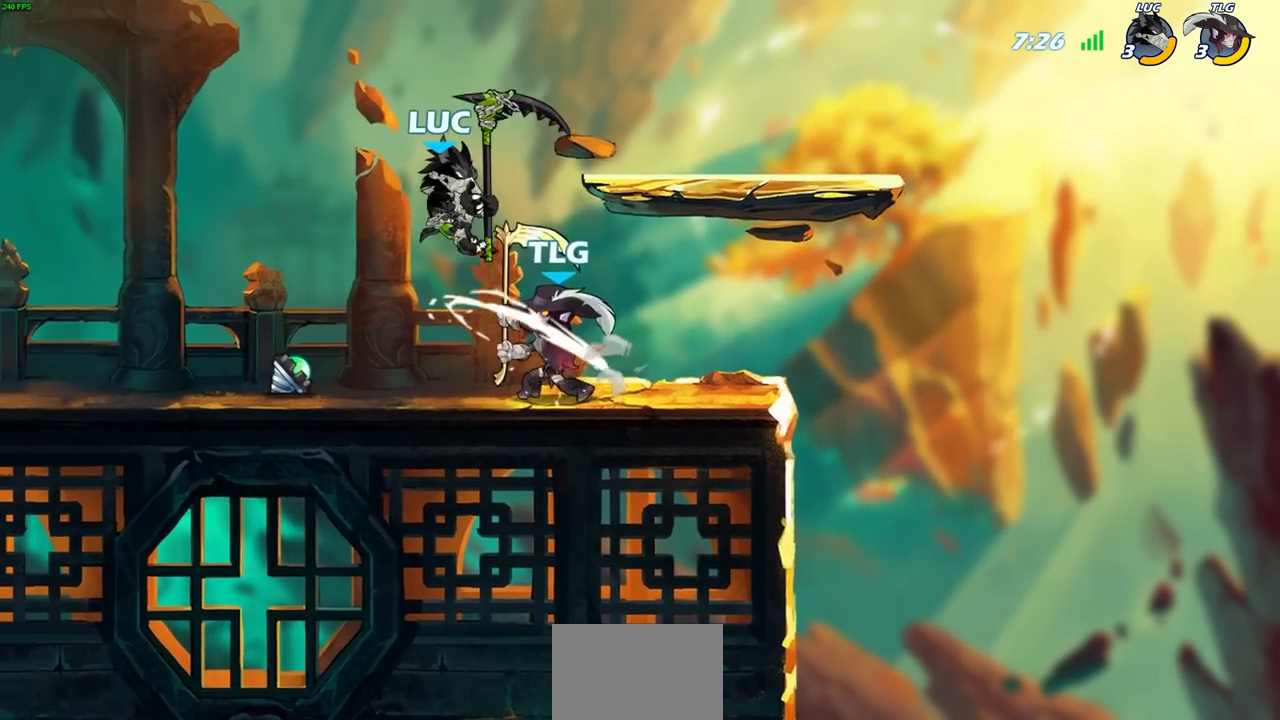
{"buttons": ["R2"], "left_stick": "right", "right_stick": "center", "events": [[167, "R2", "down"], [167, "left_stick", "right"]]}
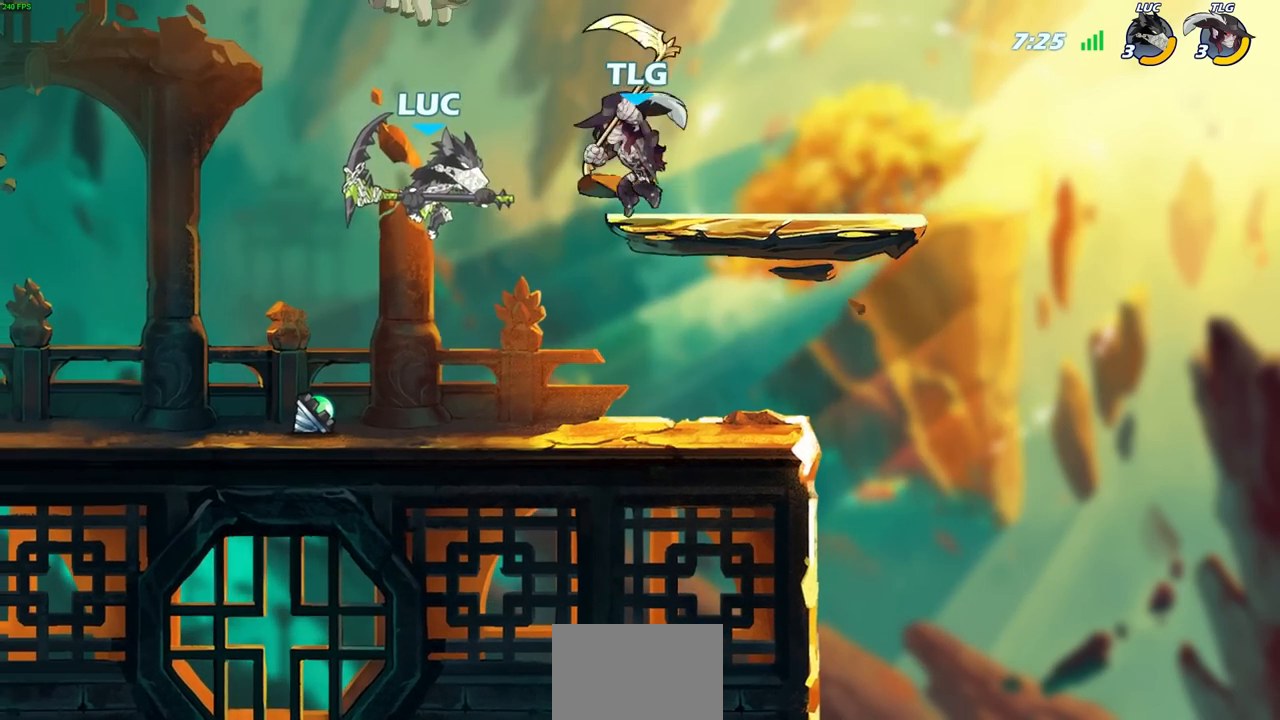
{"buttons": [], "left_stick": "right", "right_stick": "center", "events": [[50, "R2", "up"], [283, "left_stick", "up-right"], [300, "SQUARE", "down"], [383, "SQUARE", "up"], [417, "left_stick", "right"]]}
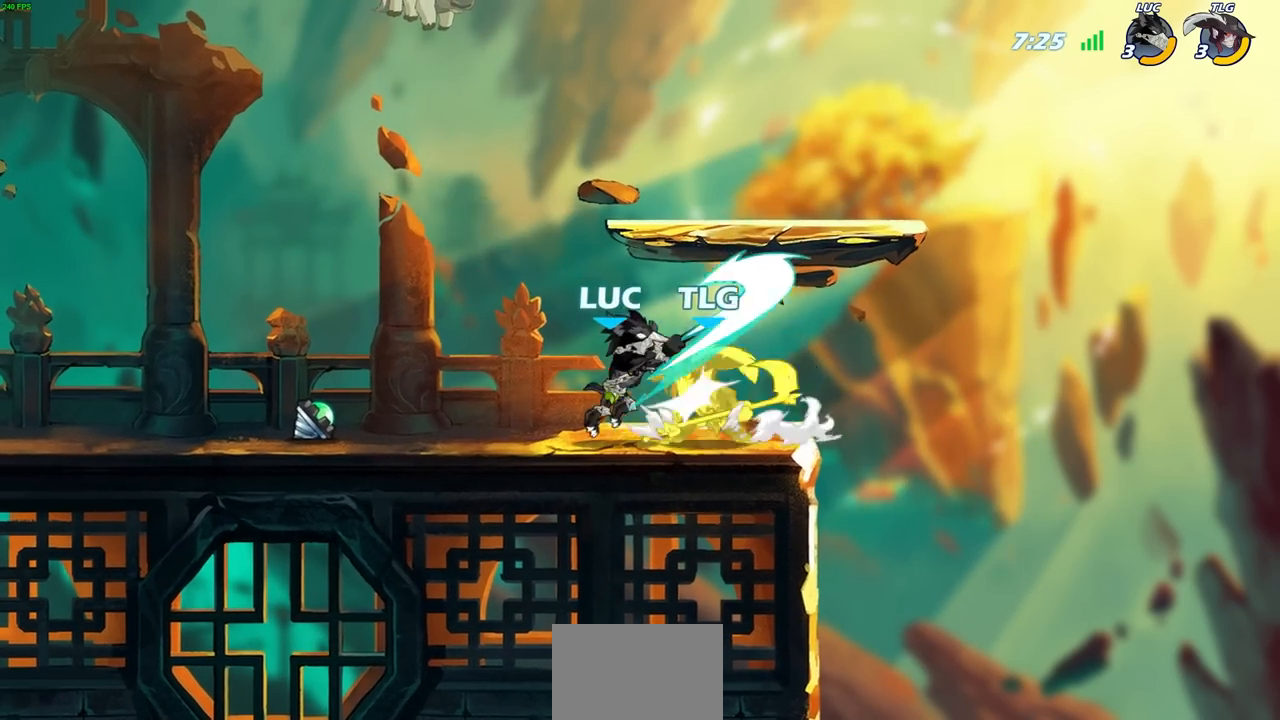
{"buttons": [], "left_stick": "center", "right_stick": "center", "events": [[300, "left_stick", "center"]]}
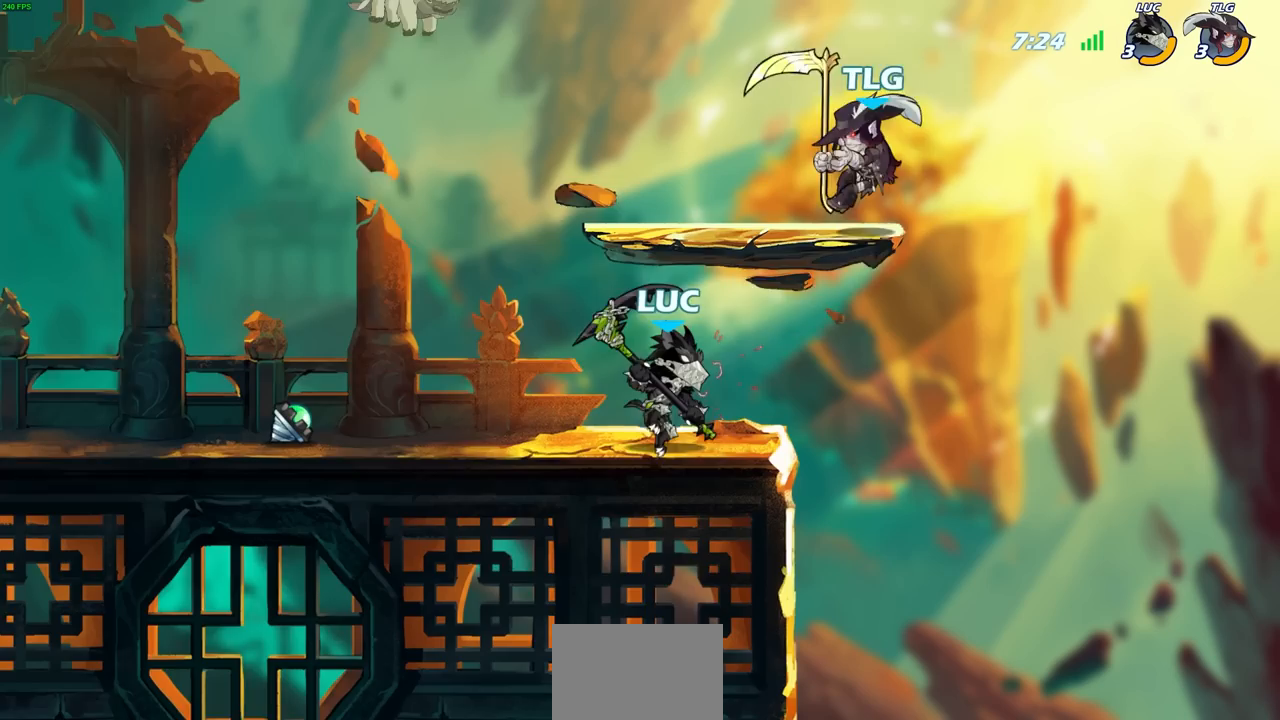
{"buttons": [], "left_stick": "right", "right_stick": "center", "events": [[500, "left_stick", "right"]]}
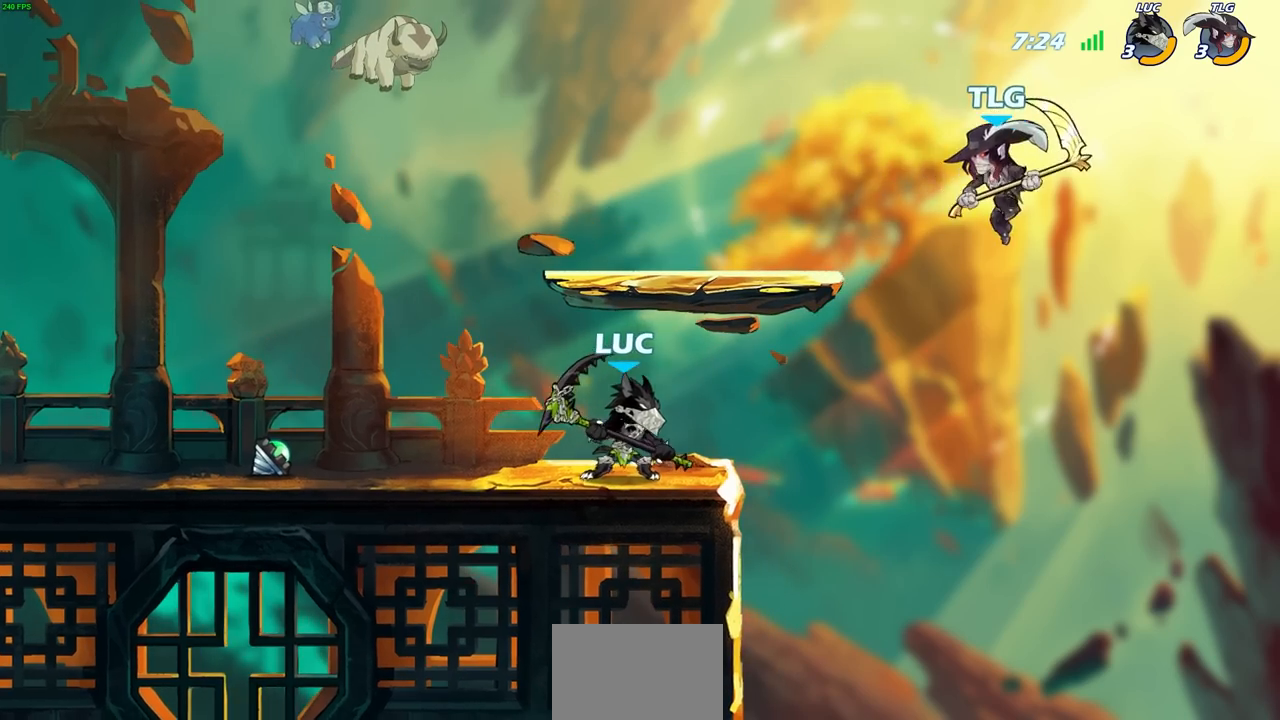
{"buttons": [], "left_stick": "left", "right_stick": "center", "events": [[167, "R2", "down"], [200, "CROSS", "down"], [233, "SQUARE", "down"], [267, "CROSS", "up"], [300, "SQUARE", "up"], [300, "left_stick", "center"], [317, "R2", "up"], [500, "left_stick", "left"]]}
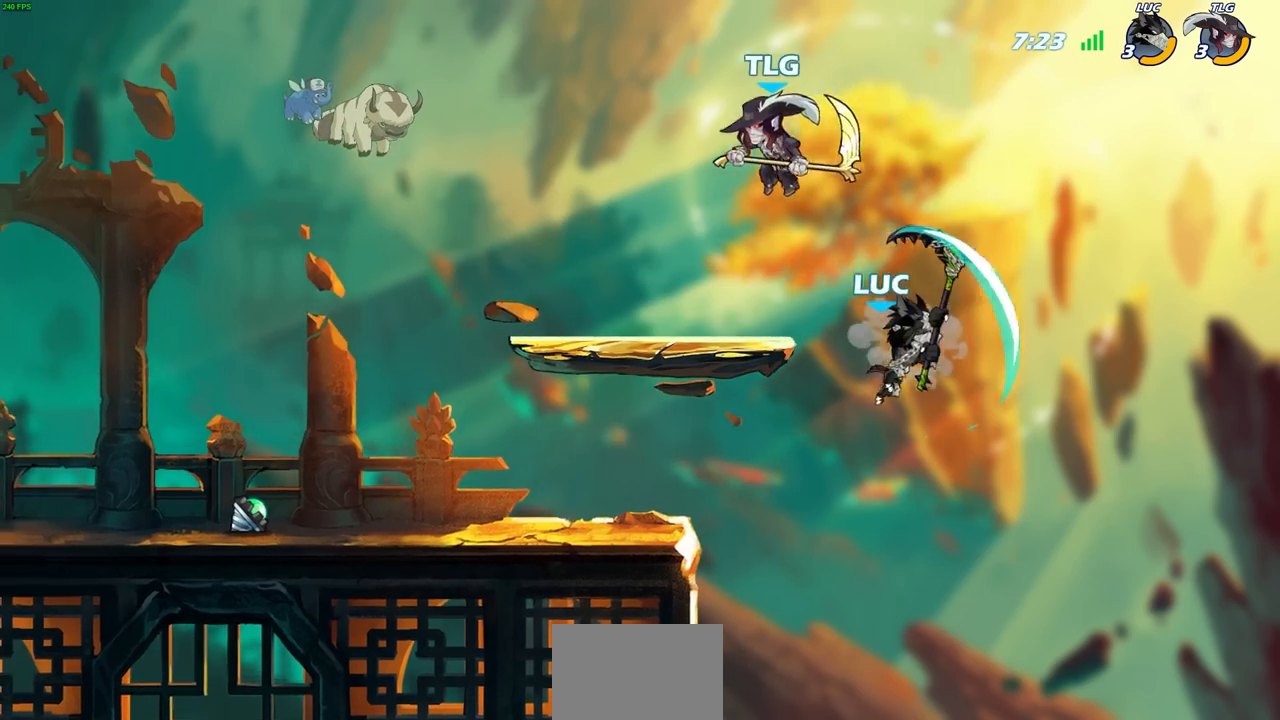
{"buttons": [], "left_stick": "left", "right_stick": "center"}
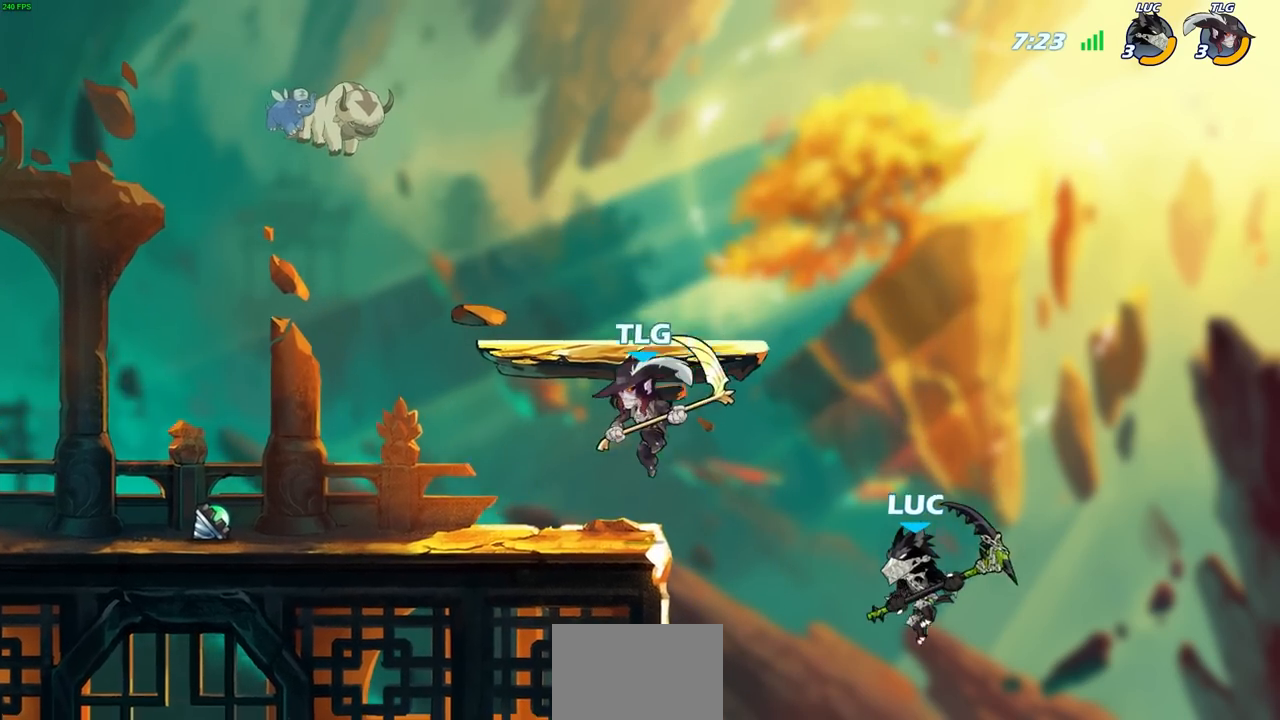
{"buttons": [], "left_stick": "up-left", "right_stick": "center", "events": [[150, "left_stick", "up-left"], [217, "CROSS", "down"], [383, "CROSS", "up"]]}
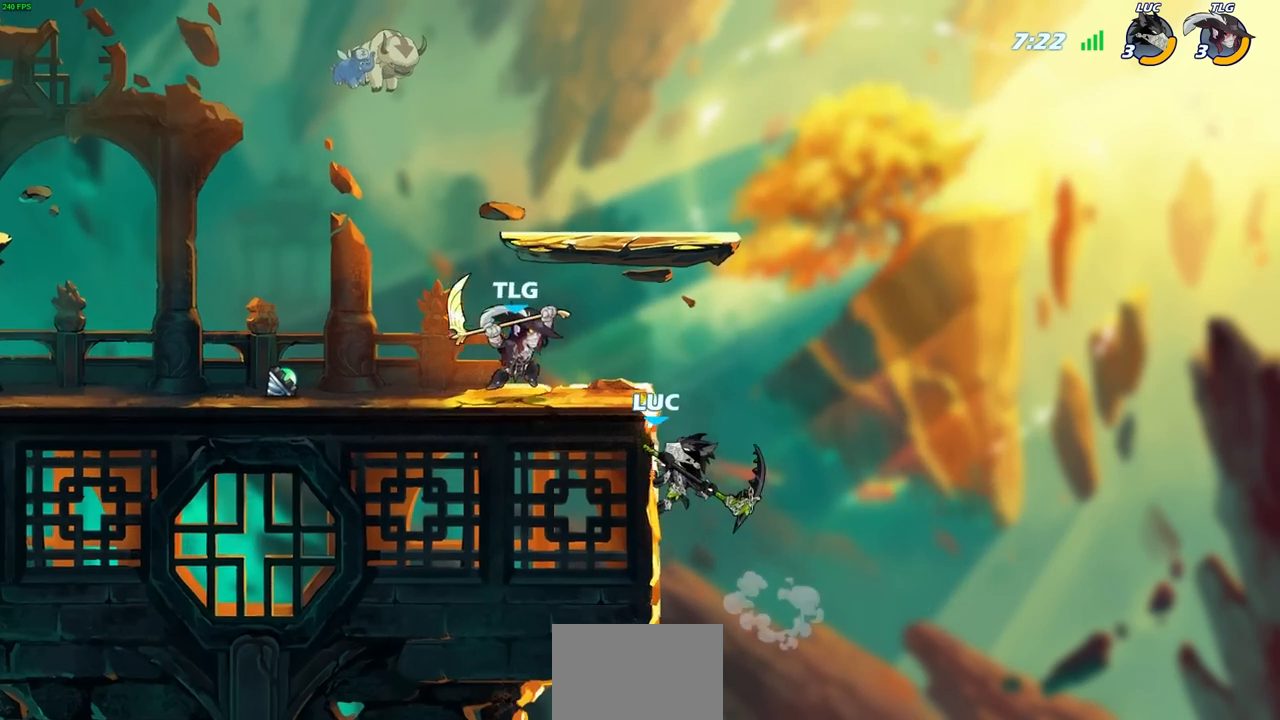
{"buttons": ["CIRCLE", "R2"], "left_stick": "left", "right_stick": "center", "events": [[33, "left_stick", "up-right"], [83, "left_stick", "right"], [283, "CROSS", "down"], [283, "left_stick", "left"], [400, "CROSS", "up"], [450, "R2", "down"], [483, "CIRCLE", "down"]]}
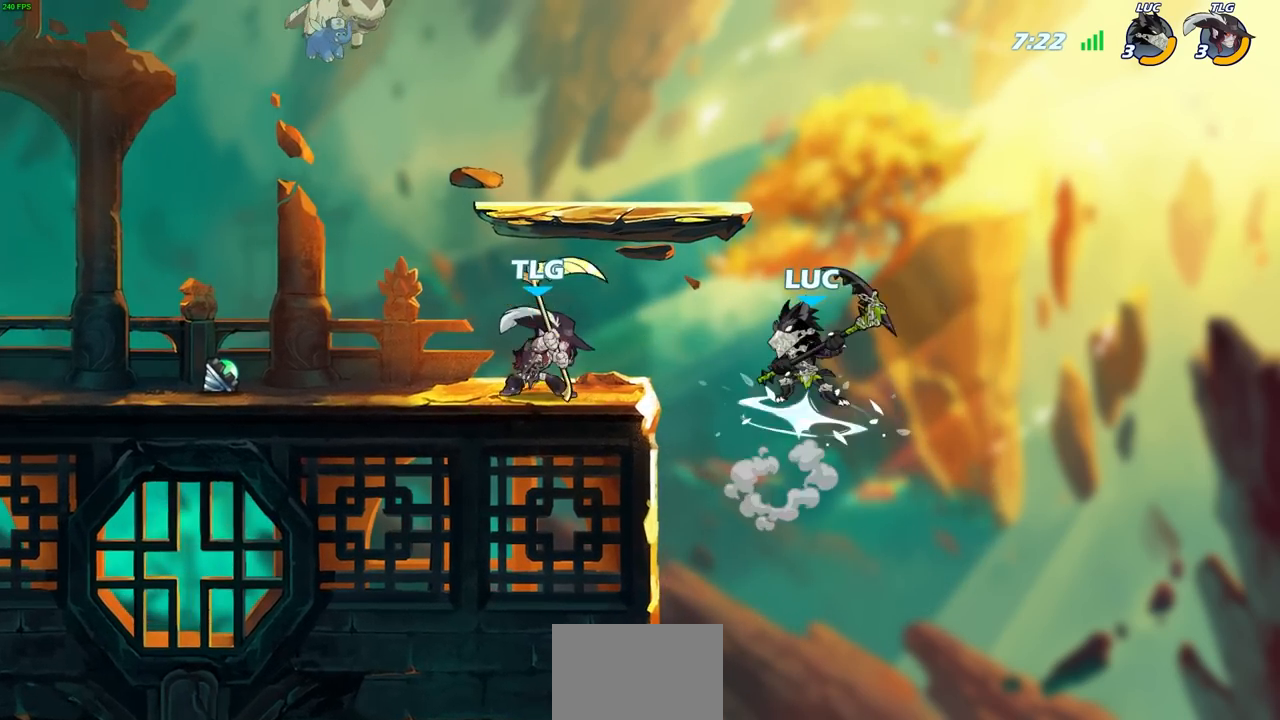
{"buttons": [], "left_stick": "center", "right_stick": "center", "events": [[83, "CIRCLE", "up"], [83, "R2", "up"], [183, "left_stick", "center"]]}
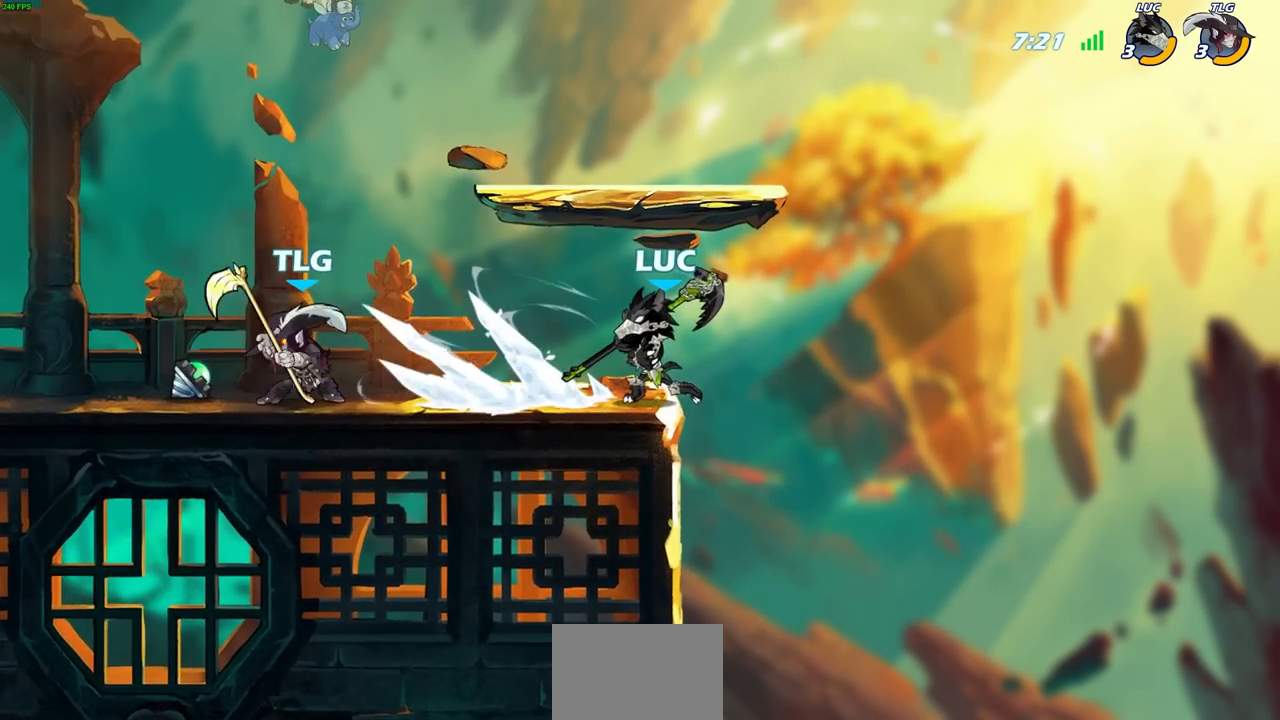
{"buttons": ["CROSS"], "left_stick": "right", "right_stick": "center", "events": [[300, "left_stick", "right"], [433, "CROSS", "down"]]}
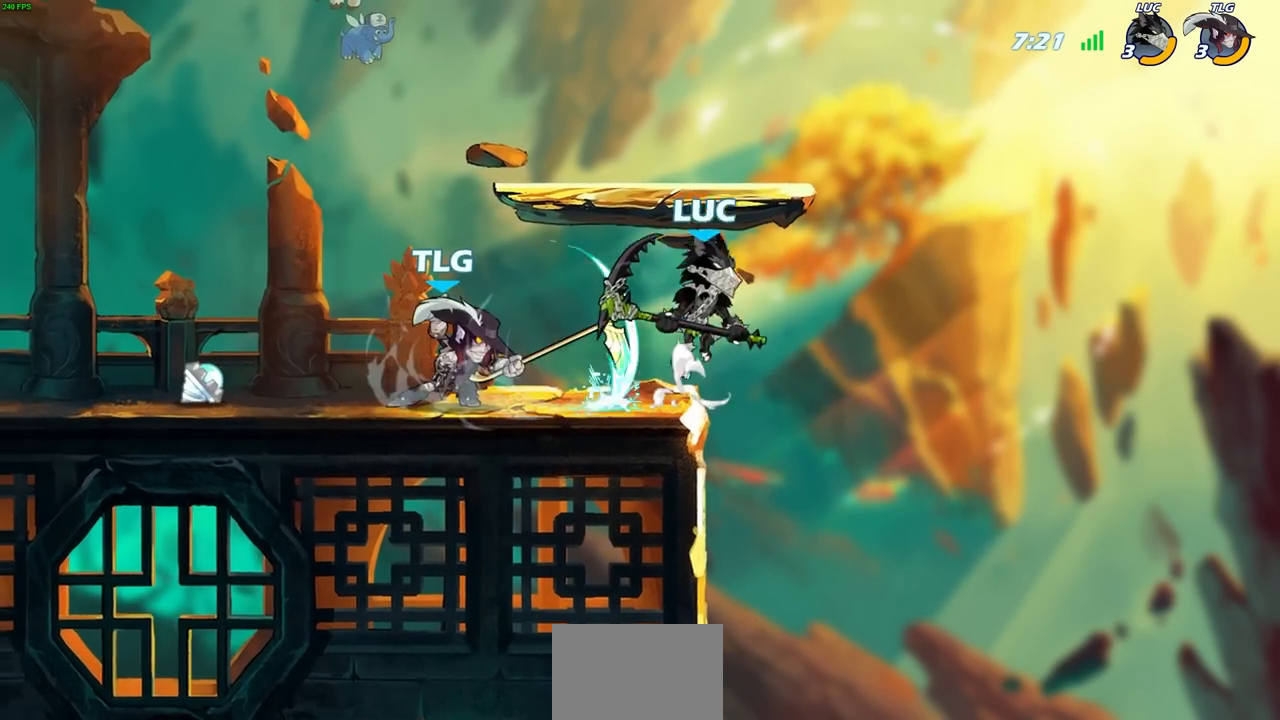
{"buttons": [], "left_stick": "up", "right_stick": "center", "events": [[117, "CROSS", "up"], [150, "left_stick", "up"], [200, "left_stick", "left"], [367, "left_stick", "up-left"], [467, "left_stick", "up"]]}
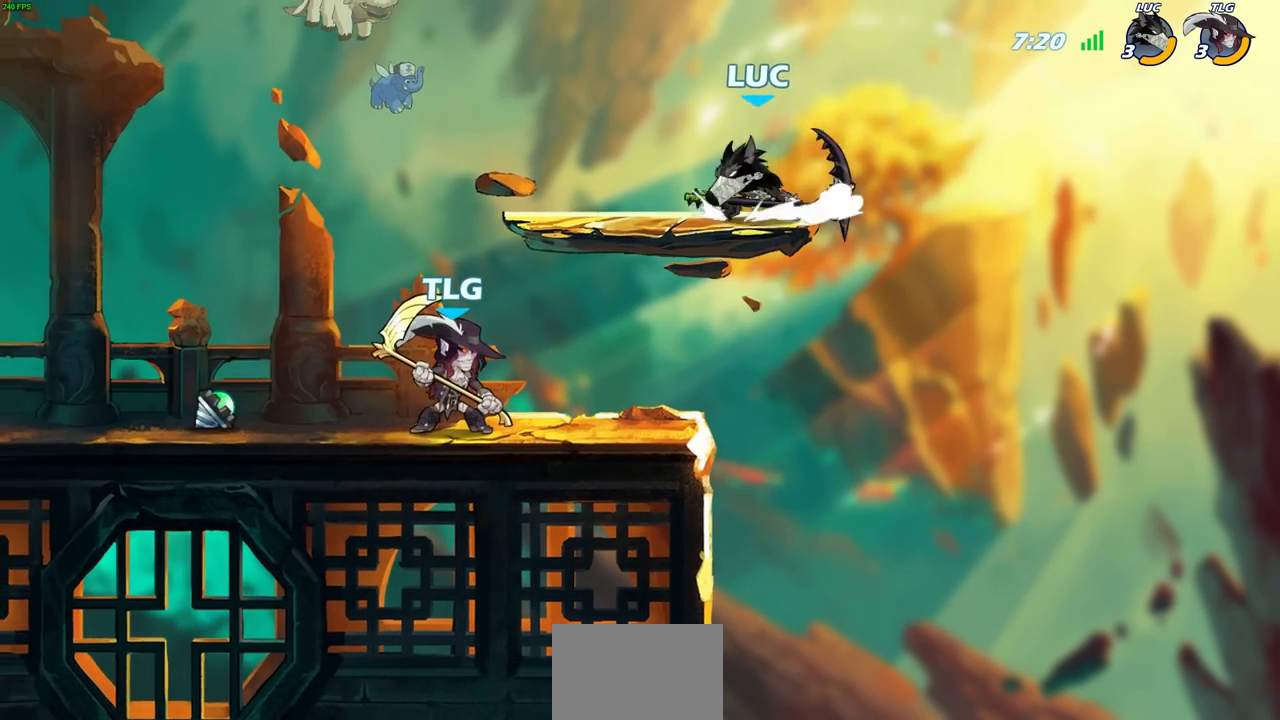
{"buttons": [], "left_stick": "up-right", "right_stick": "center", "events": [[17, "left_stick", "up-right"], [200, "left_stick", "up-left"], [350, "left_stick", "up-right"]]}
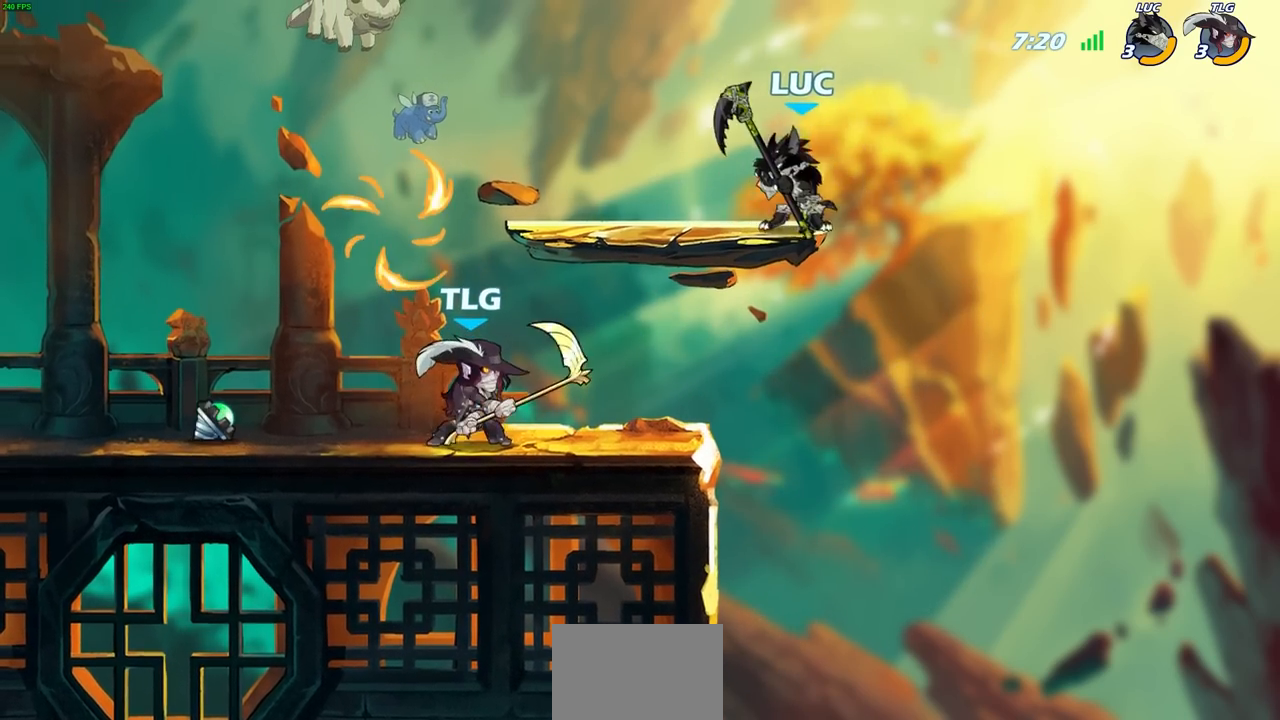
{"buttons": [], "left_stick": "left", "right_stick": "center", "events": [[50, "left_stick", "left"], [150, "left_stick", "down-left"], [433, "left_stick", "left"]]}
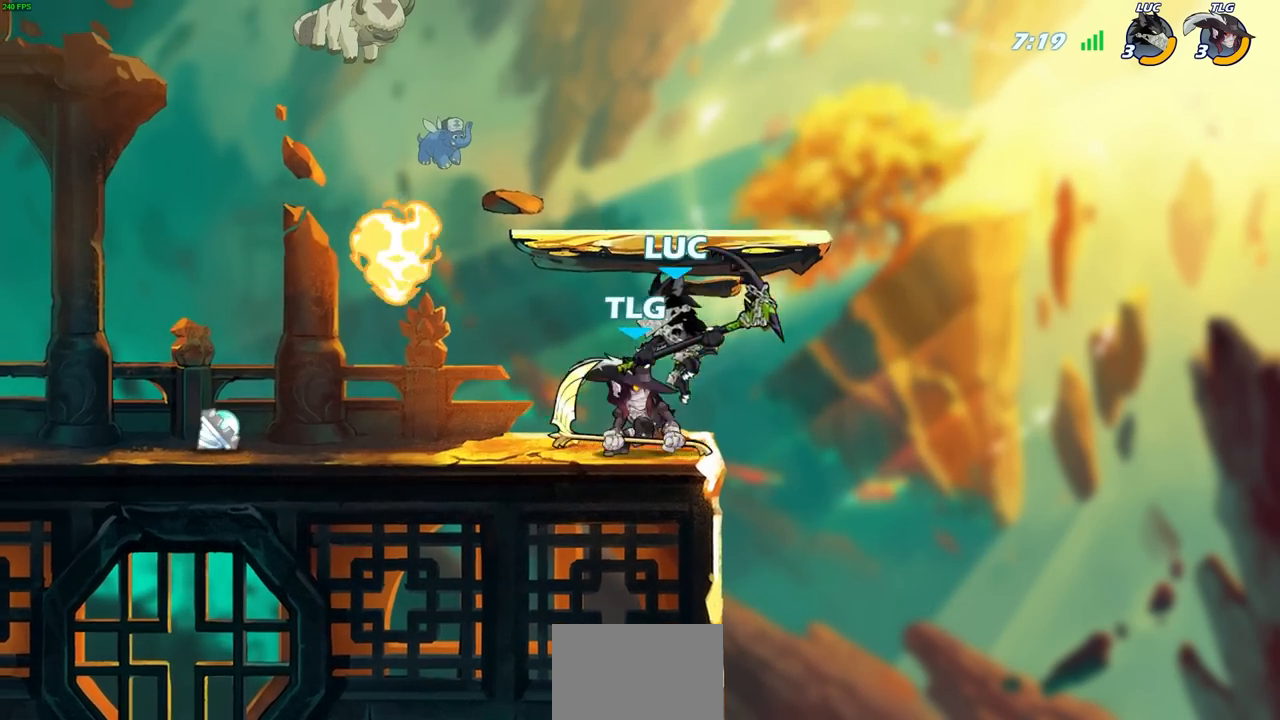
{"buttons": [], "left_stick": "center", "right_stick": "center", "events": [[200, "SQUARE", "down"], [200, "left_stick", "center"], [267, "SQUARE", "up"]]}
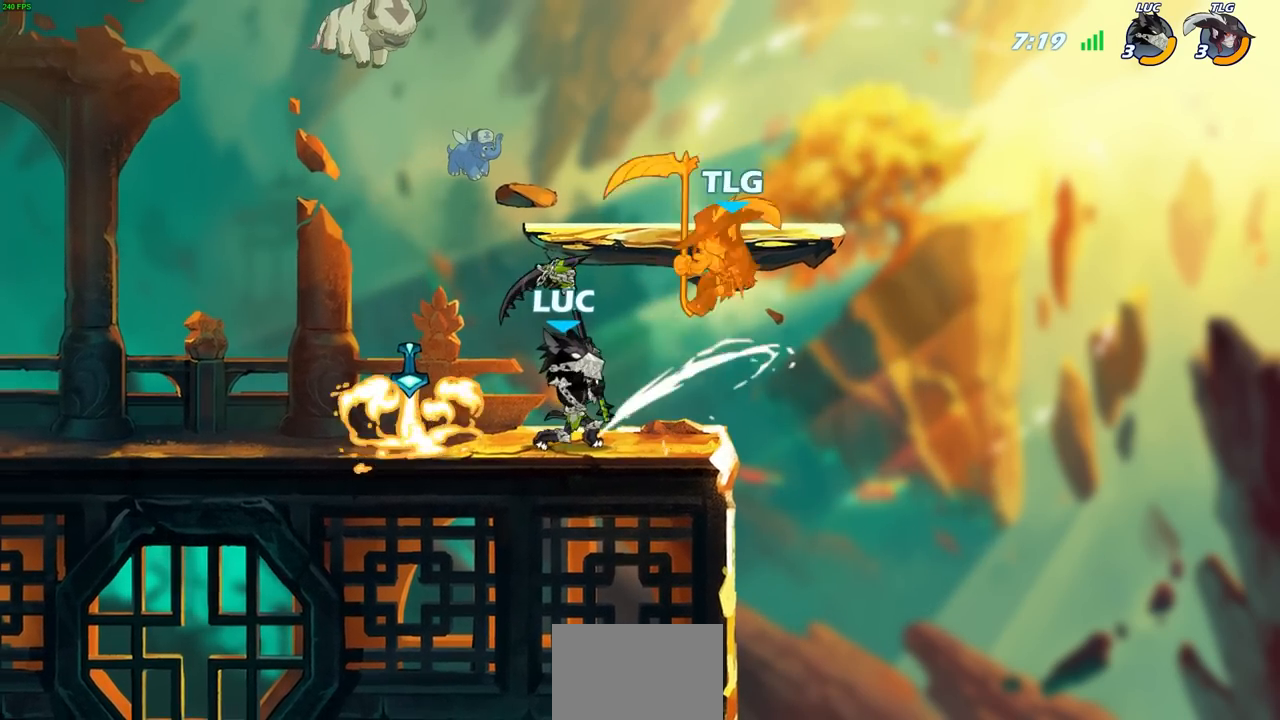
{"buttons": [], "left_stick": "center", "right_stick": "center", "events": [[67, "left_stick", "right"], [100, "SQUARE", "down"], [150, "SQUARE", "up"], [483, "left_stick", "center"]]}
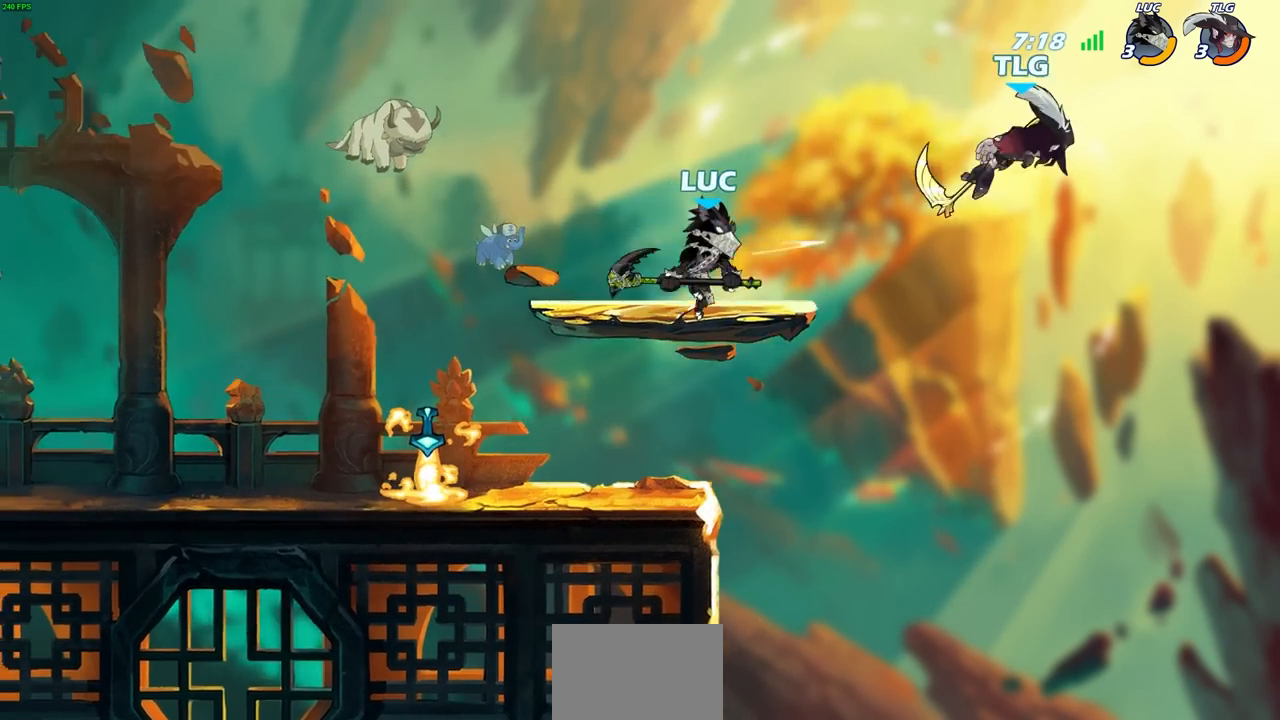
{"buttons": ["R2"], "left_stick": "right", "right_stick": "center", "events": [[117, "left_stick", "left"], [367, "left_stick", "right"], [500, "R2", "down"]]}
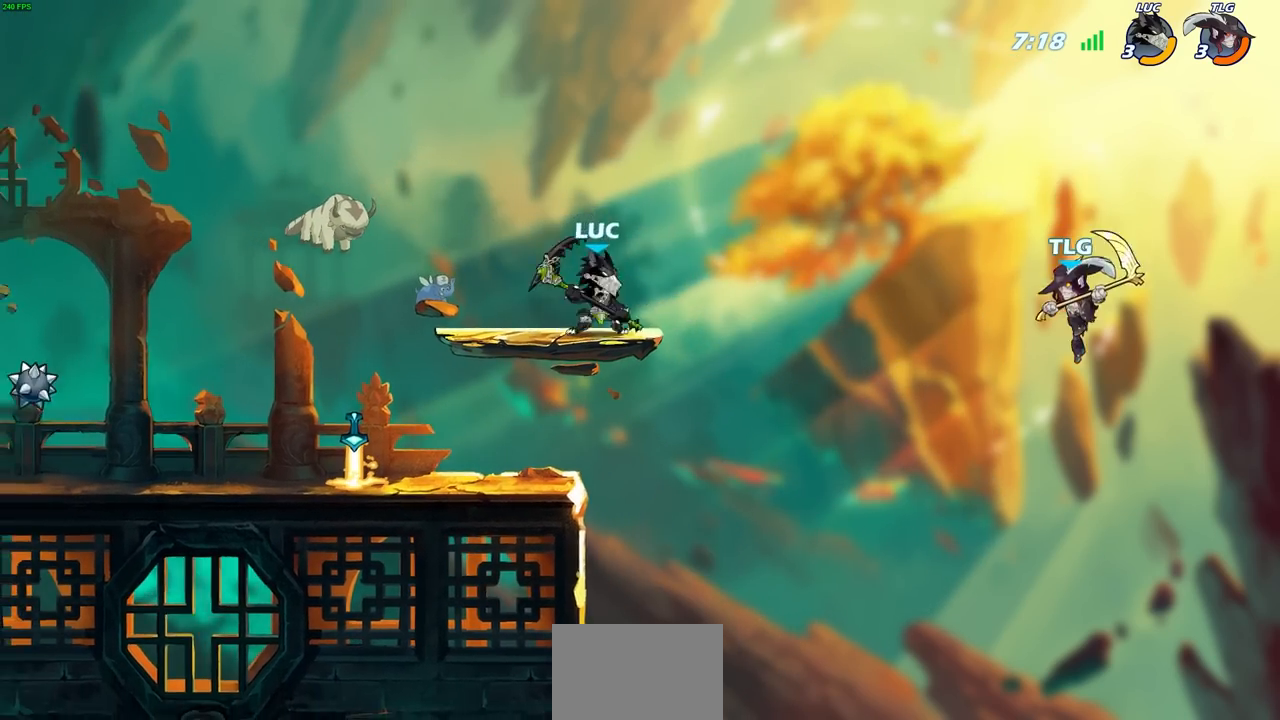
{"buttons": [], "left_stick": "center", "right_stick": "center", "events": [[17, "CIRCLE", "down"], [83, "CIRCLE", "up"], [83, "left_stick", "center"], [100, "R2", "up"]]}